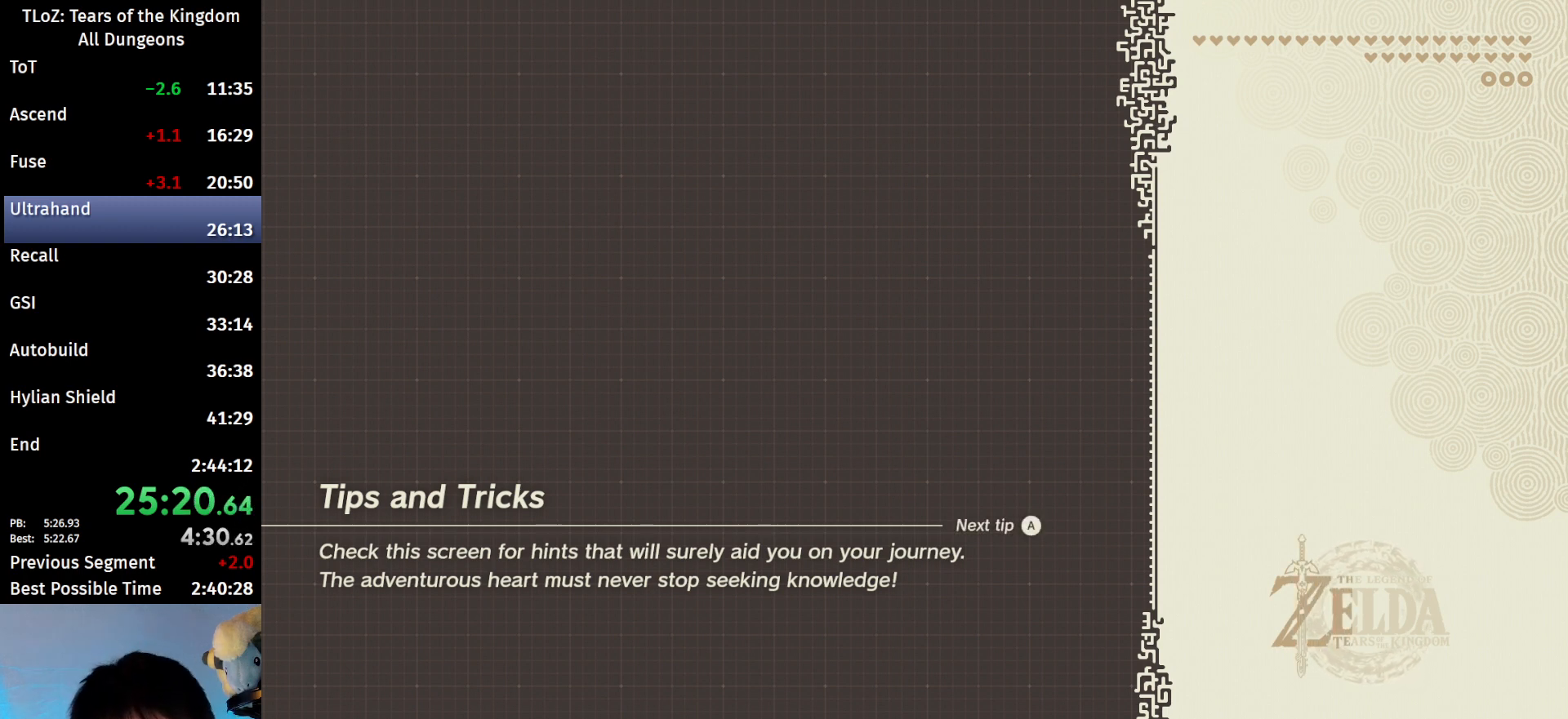
Gameplay with a controller (Nintendo layout); each line is a JSON object with the inputs held at the frame after it. "events" lists button and stick changes between this image and that frame as [ms after this image, input, new state], when the widget could be followed in between. Not read: L3 R3 Z.
{"buttons": ["X"], "left_stick": "center", "right_stick": "center", "events": [[33, "X", "down"], [100, "X", "up"], [200, "X", "down"], [233, "X", "up"], [333, "X", "down"], [400, "X", "up"], [467, "X", "down"]]}
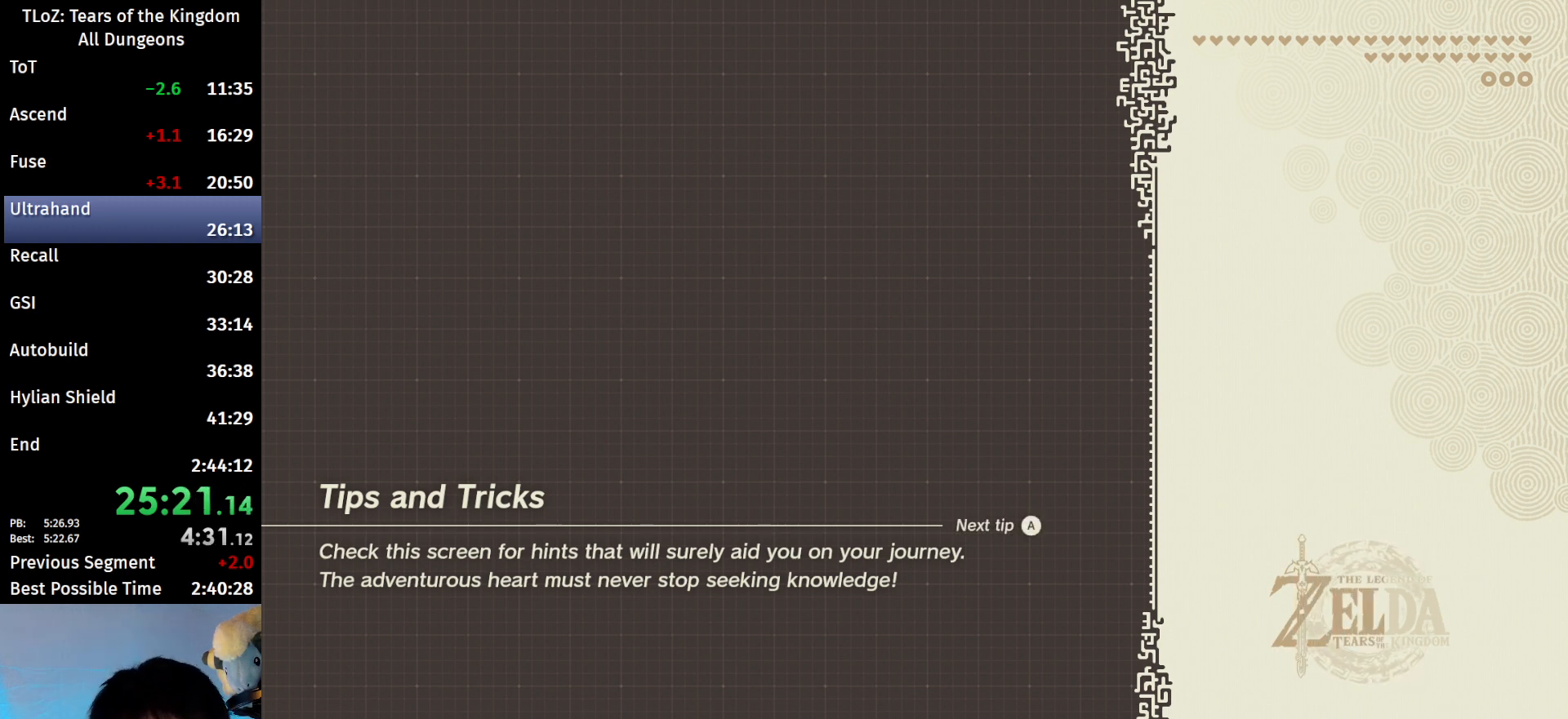
{"buttons": [], "left_stick": "center", "right_stick": "center", "events": [[33, "X", "up"], [267, "X", "down"], [300, "X", "up"], [400, "X", "down"], [433, "X", "up"]]}
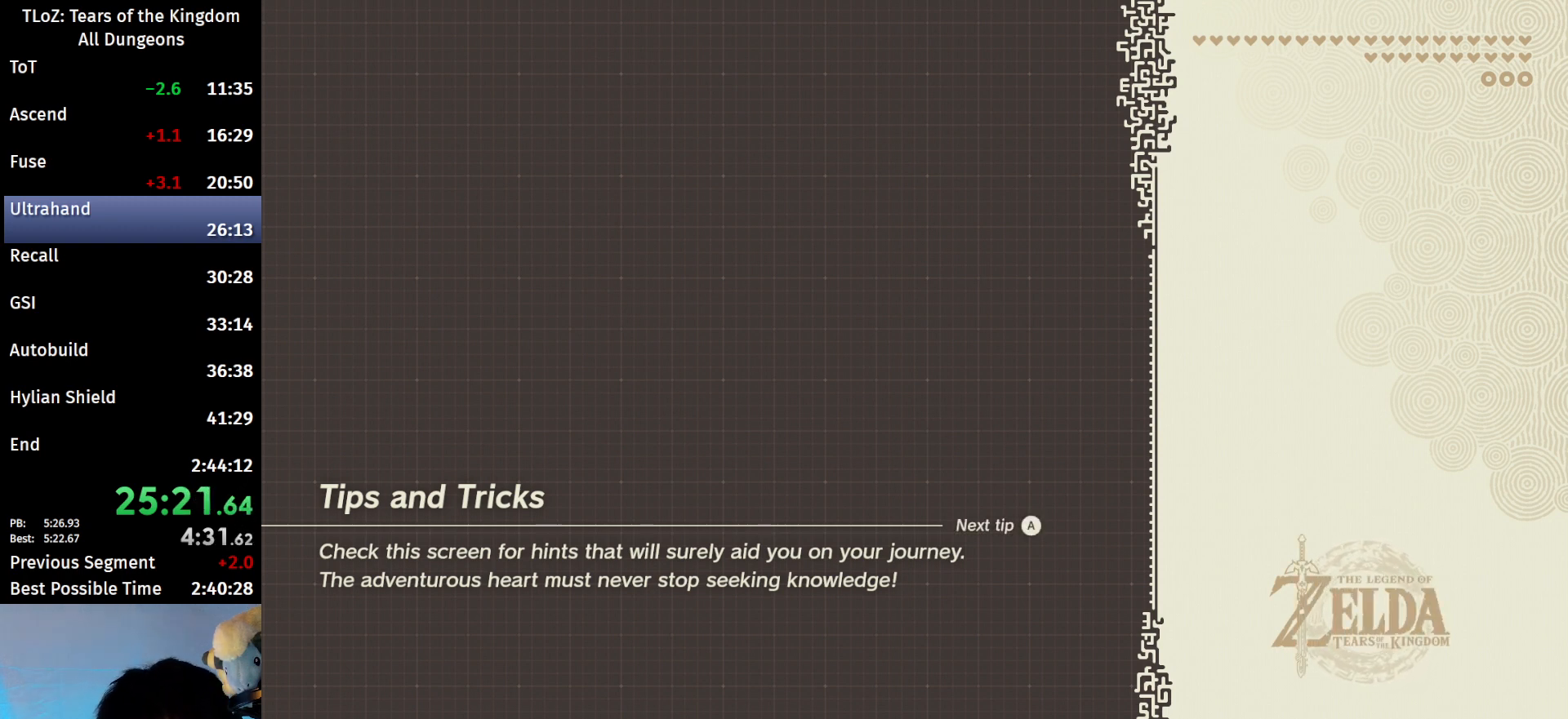
{"buttons": ["X"], "left_stick": "center", "right_stick": "center", "events": [[67, "X", "down"], [100, "X", "up"], [200, "X", "down"], [267, "X", "up"], [367, "X", "down"], [433, "X", "up"], [500, "X", "down"]]}
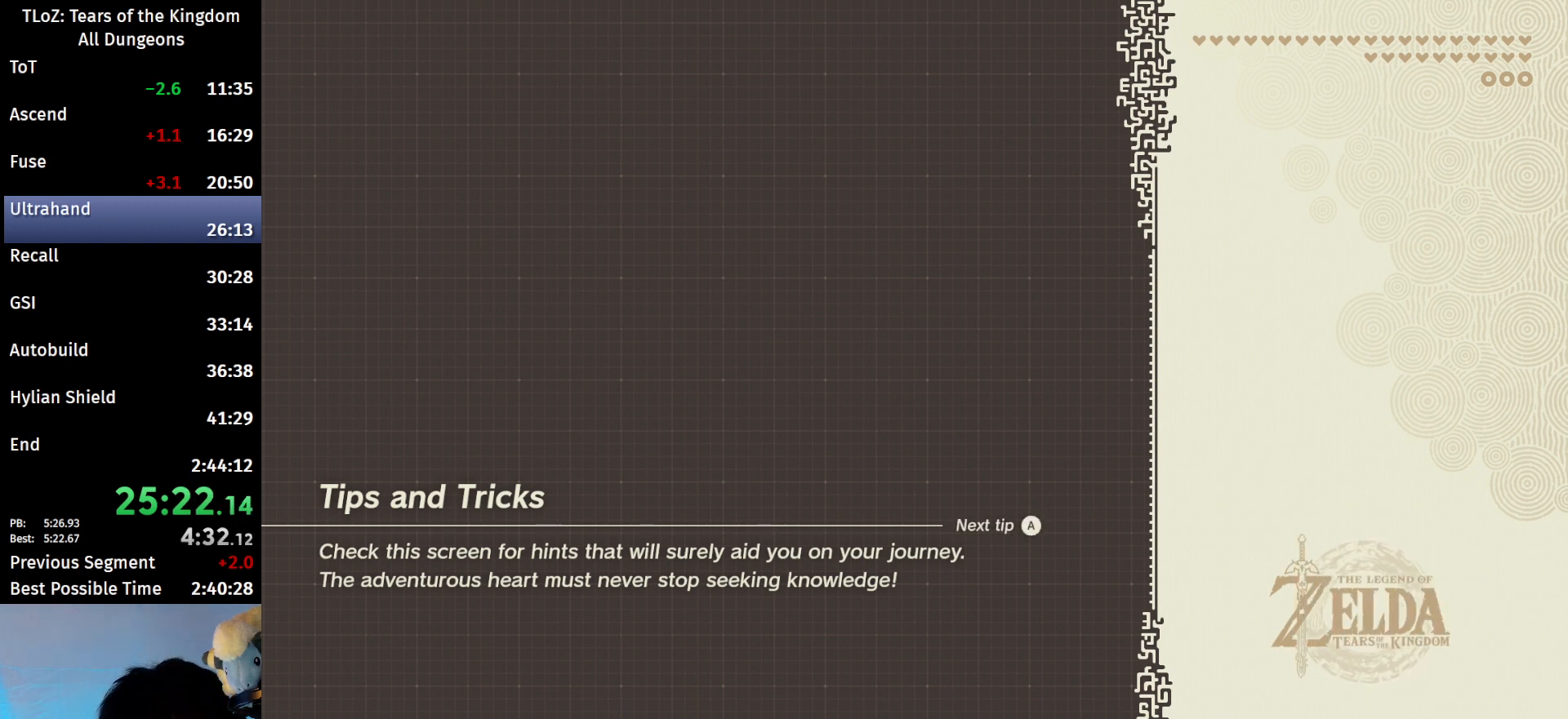
{"buttons": ["X"], "left_stick": "center", "right_stick": "center", "events": [[100, "X", "up"], [167, "X", "down"], [233, "X", "up"], [333, "X", "down"], [400, "X", "up"], [500, "X", "down"]]}
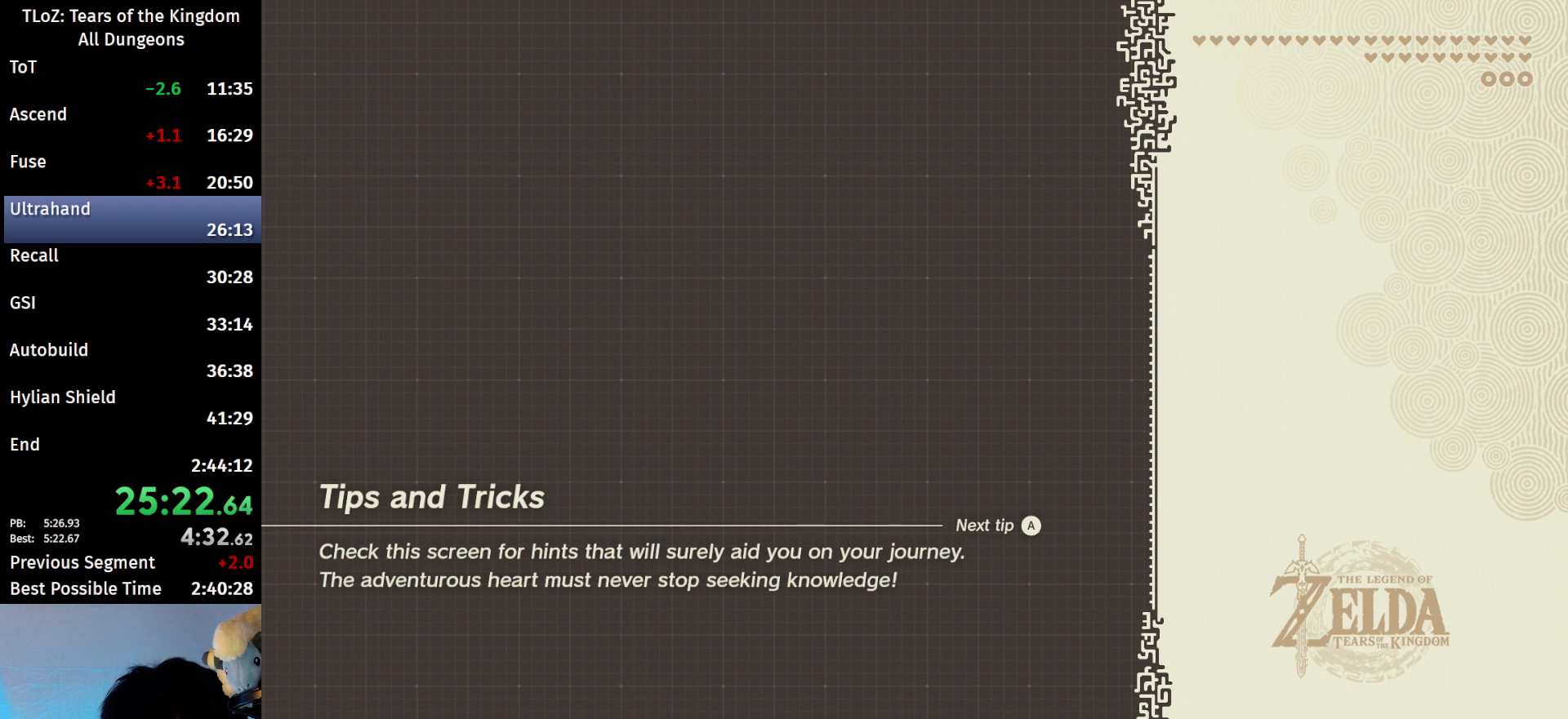
{"buttons": ["X"], "left_stick": "center", "right_stick": "center", "events": [[33, "X", "up"], [167, "X", "down"], [200, "X", "up"], [333, "X", "down"], [400, "X", "up"], [467, "X", "down"]]}
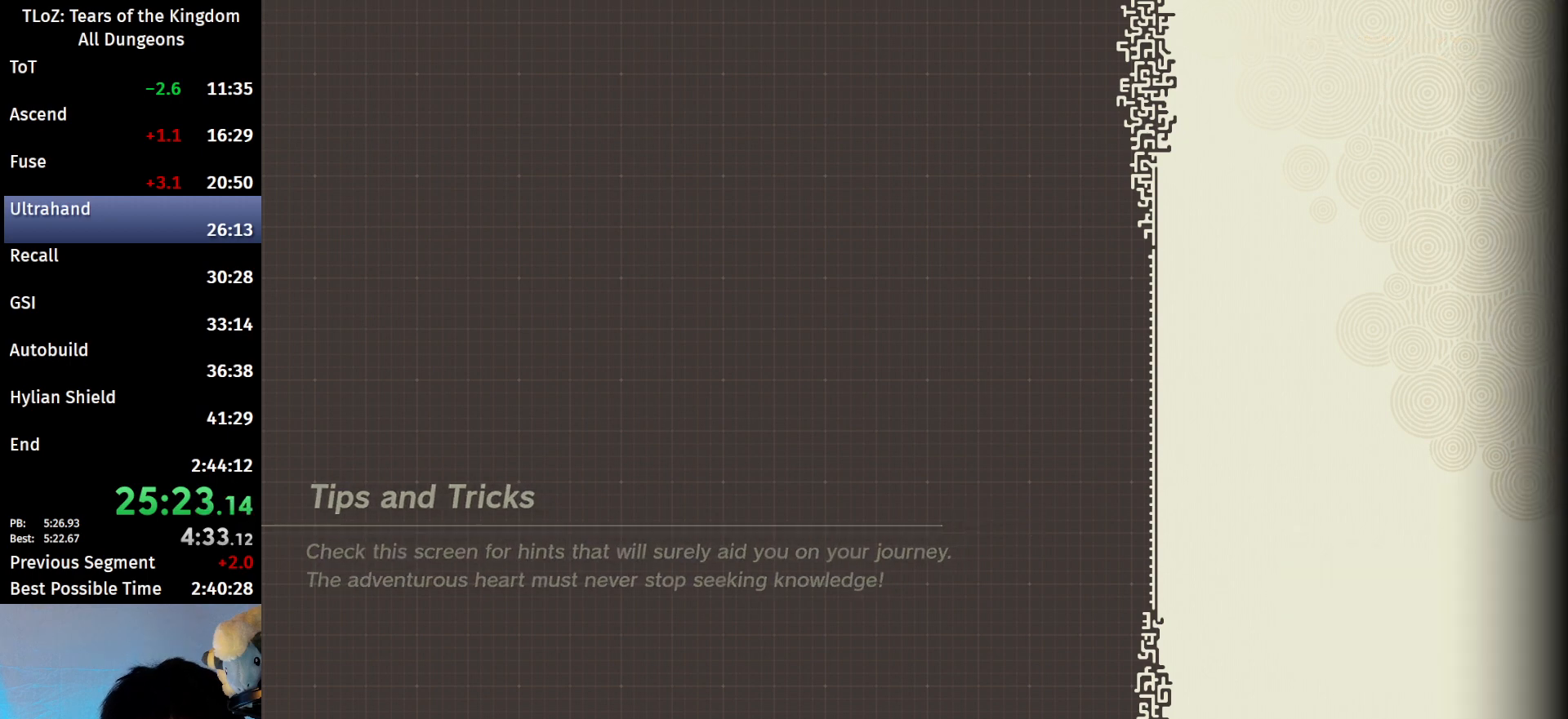
{"buttons": [], "left_stick": "down", "right_stick": "center", "events": [[33, "X", "up"], [133, "X", "down"], [200, "X", "up"], [400, "left_stick", "down"]]}
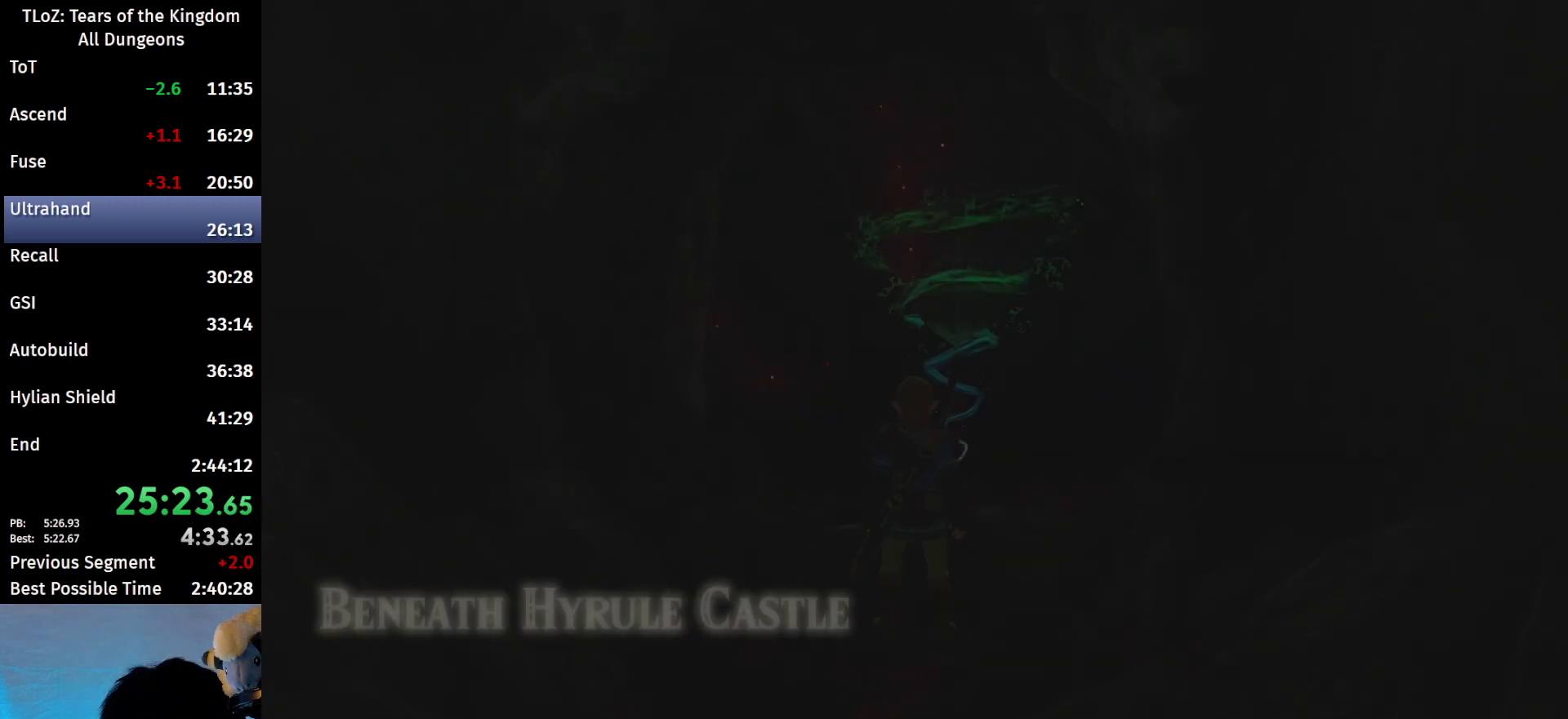
{"buttons": ["B"], "left_stick": "down", "right_stick": "down", "events": [[33, "B", "down"], [100, "right_stick", "down"]]}
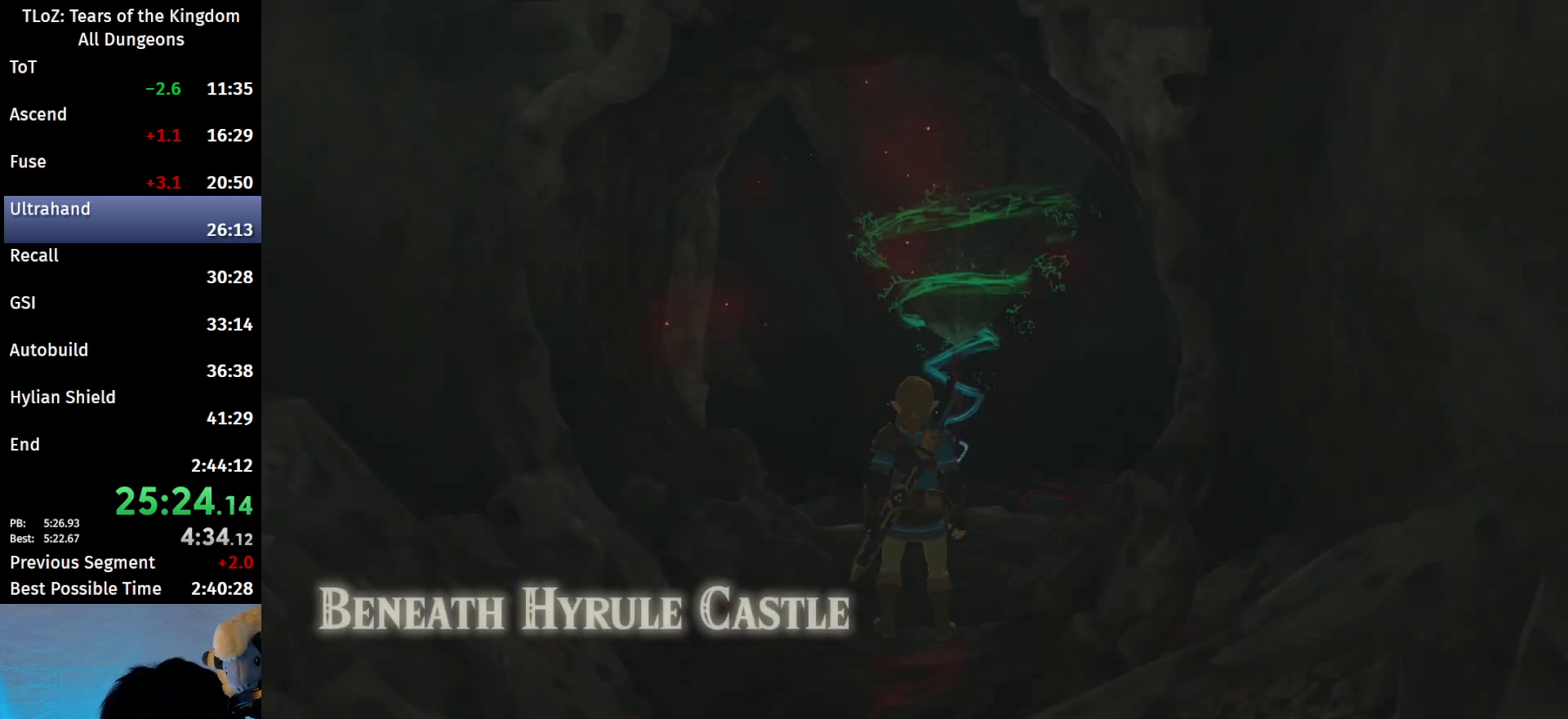
{"buttons": ["B"], "left_stick": "down", "right_stick": "down", "events": []}
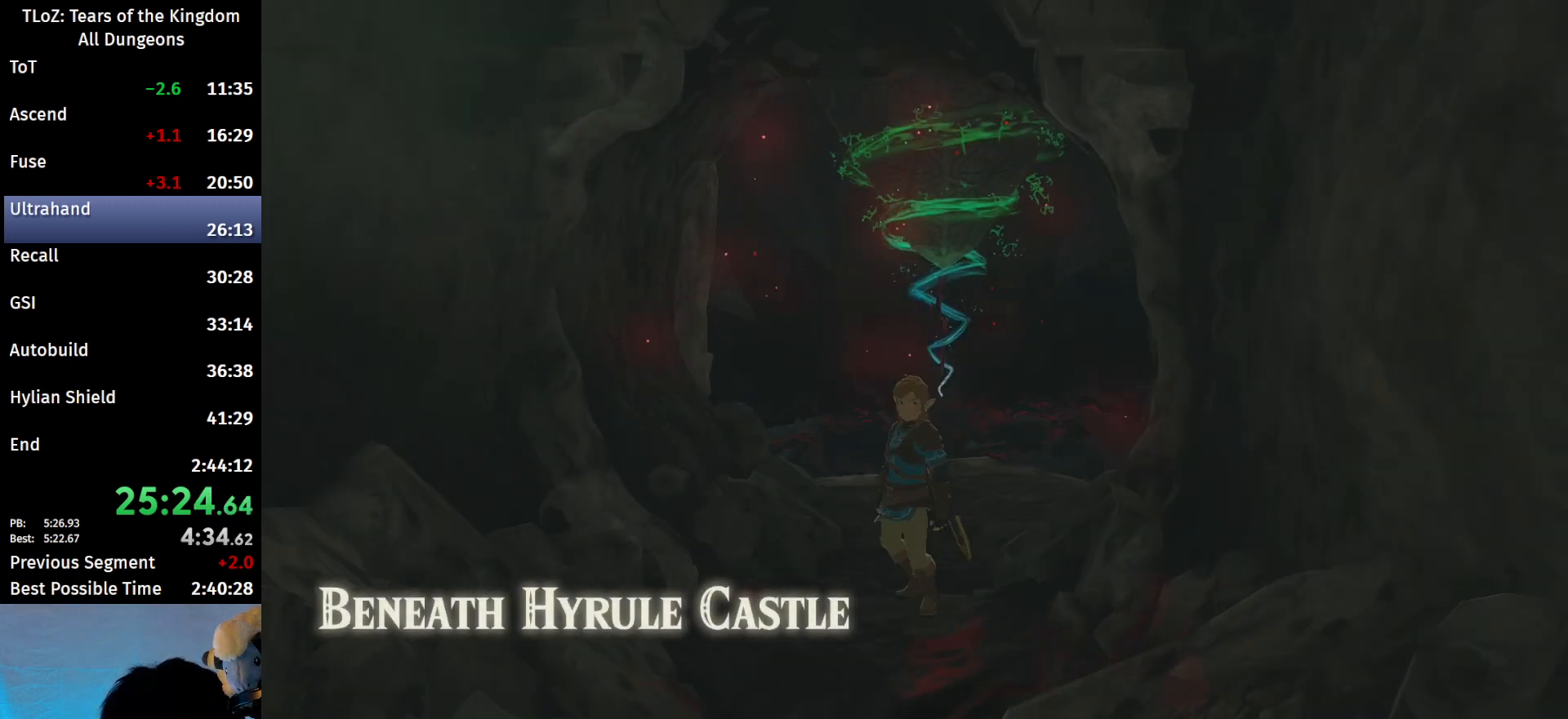
{"buttons": ["A"], "left_stick": "down", "right_stick": "center", "events": [[367, "B", "up"], [400, "right_stick", "center"], [500, "A", "down"]]}
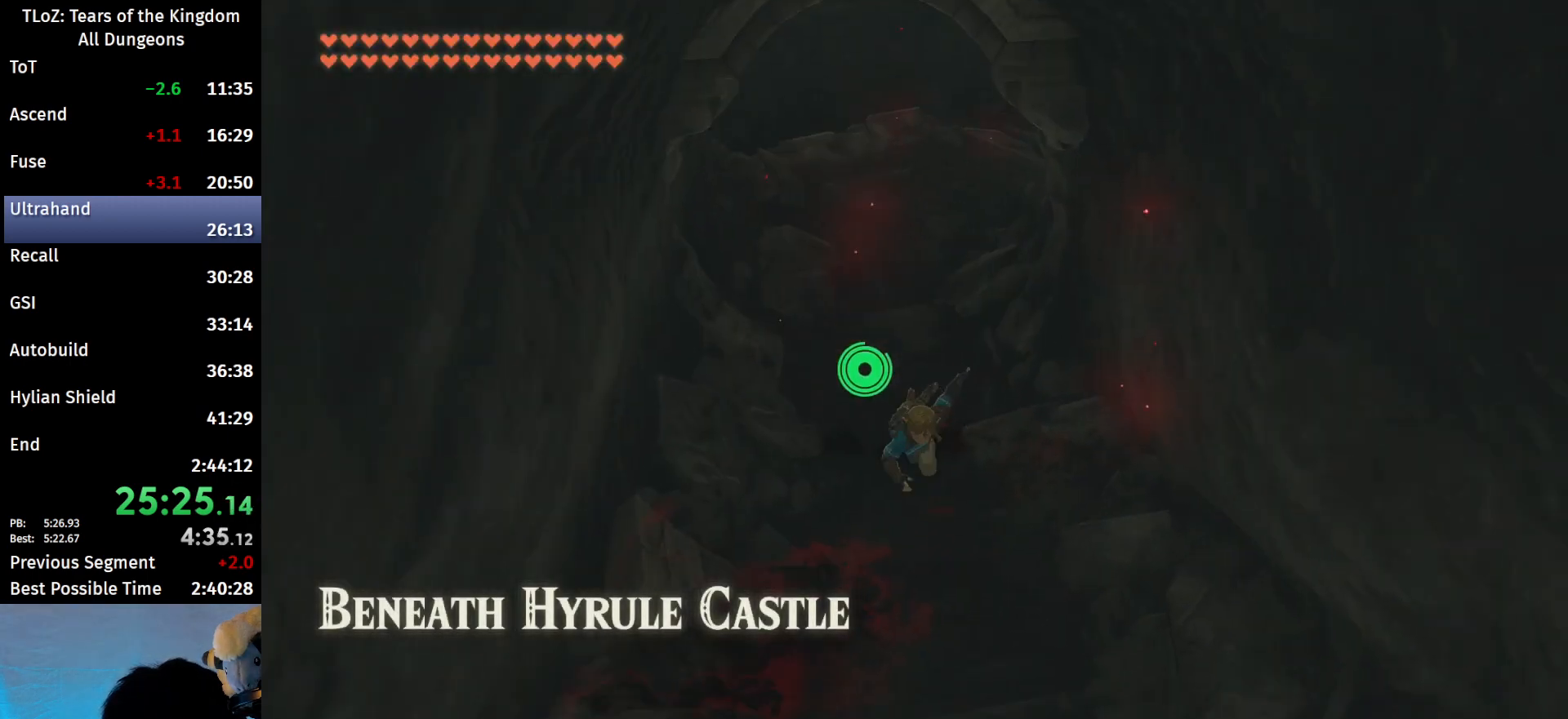
{"buttons": ["A"], "left_stick": "down", "right_stick": "center", "events": [[33, "A", "up"], [133, "A", "down"], [200, "A", "up"], [300, "A", "down"], [333, "A", "up"], [433, "A", "down"]]}
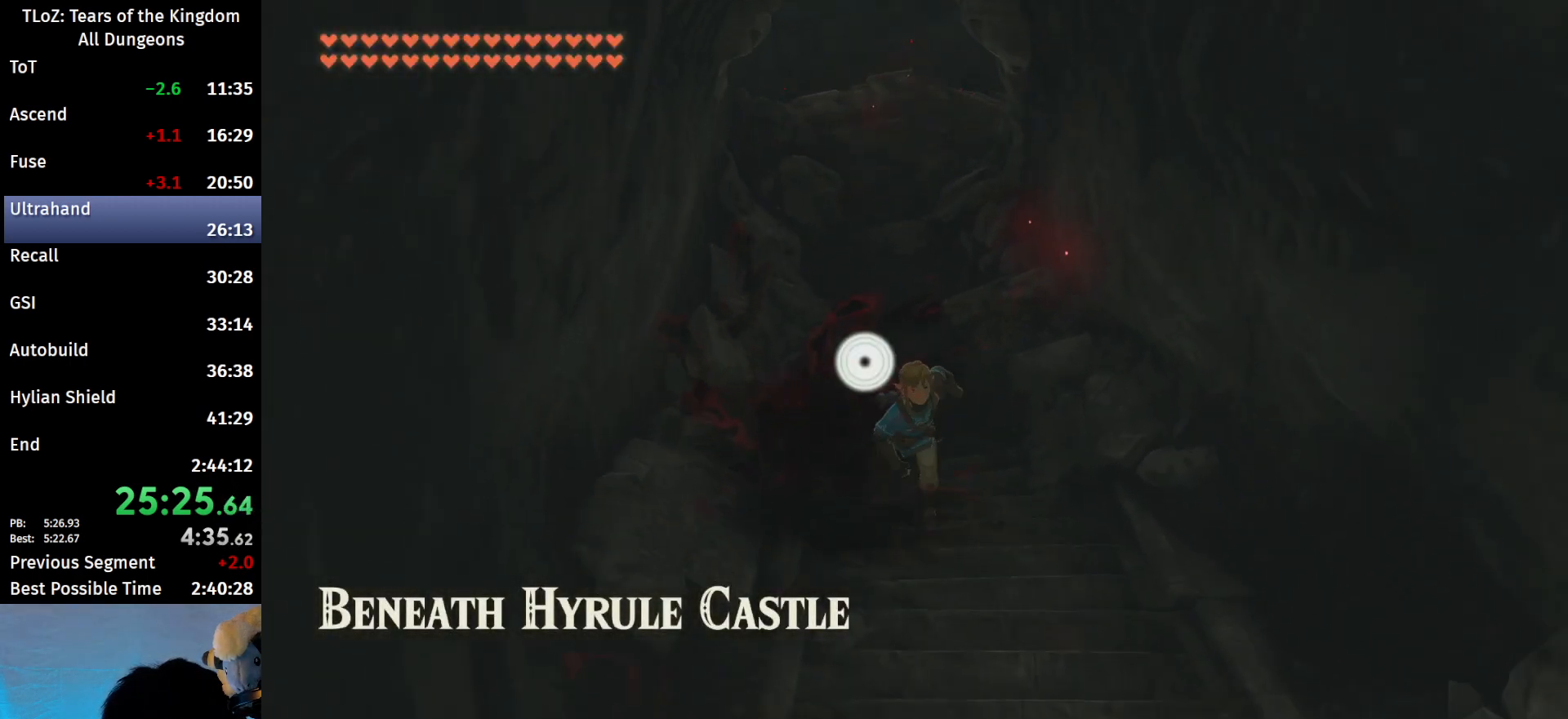
{"buttons": [], "left_stick": "down", "right_stick": "center", "events": [[33, "A", "up"], [100, "A", "down"], [200, "A", "up"], [267, "A", "down"], [333, "A", "up"], [400, "A", "down"], [500, "A", "up"]]}
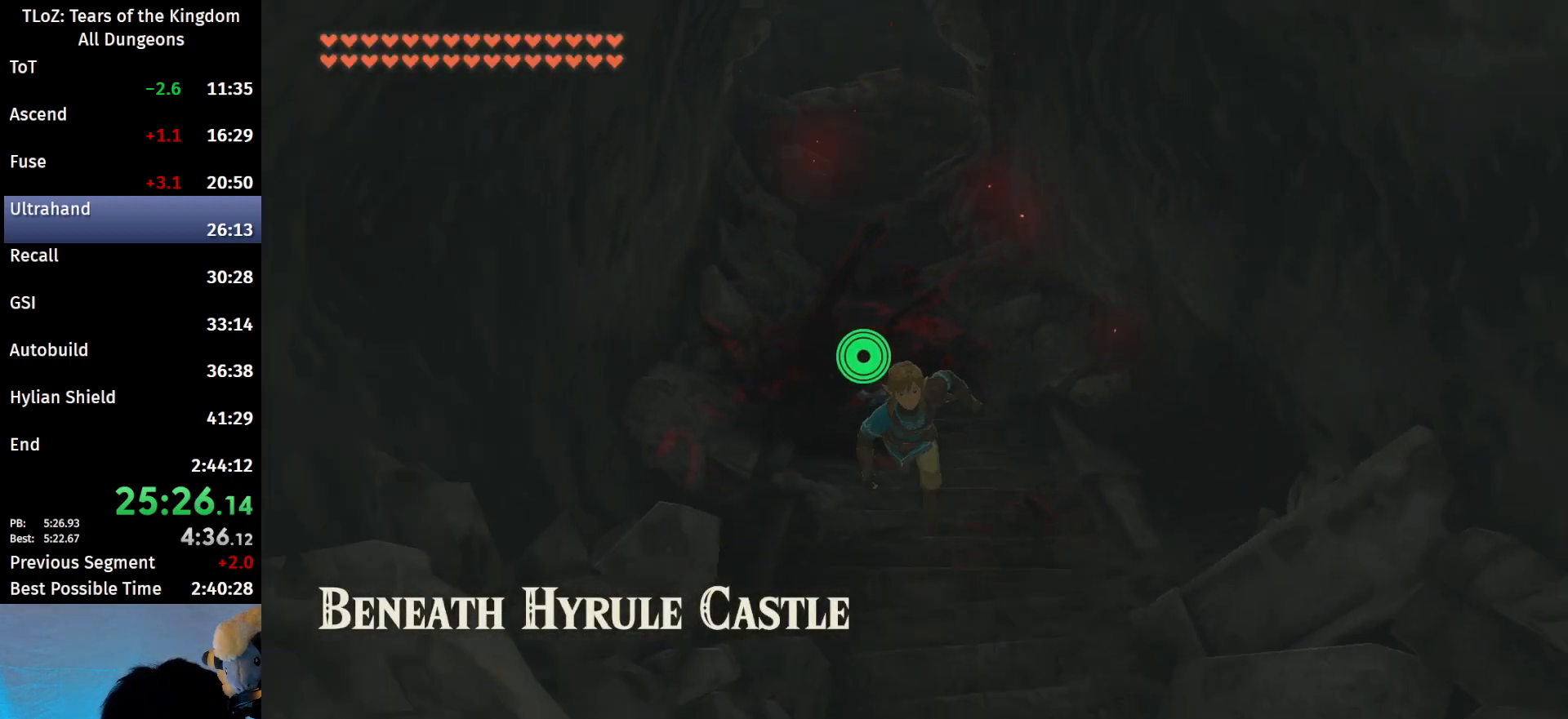
{"buttons": [], "left_stick": "center", "right_stick": "center", "events": [[100, "A", "down"], [167, "A", "up"], [267, "A", "down"], [333, "A", "up"], [400, "A", "down"], [433, "left_stick", "center"], [467, "A", "up"]]}
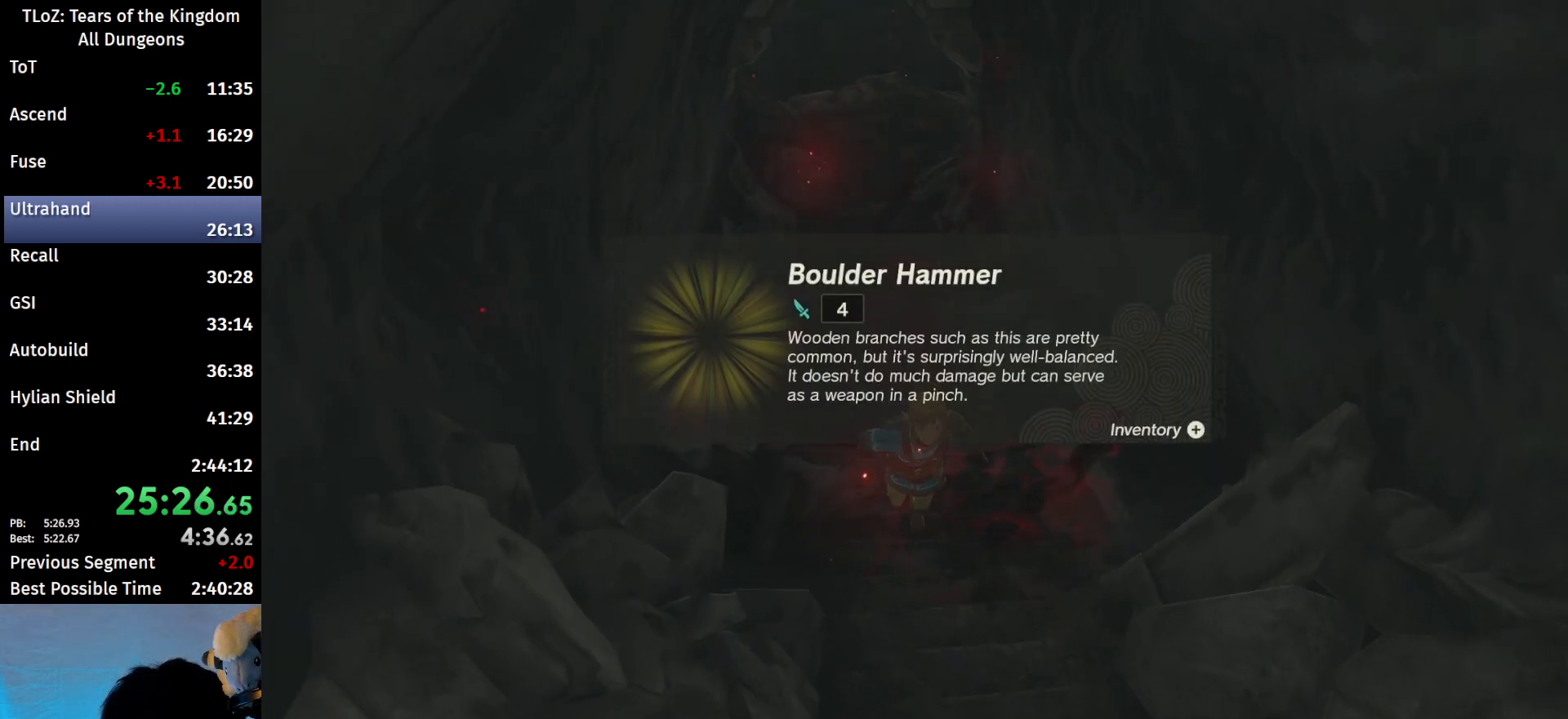
{"buttons": [], "left_stick": "center", "right_stick": "center", "events": [[400, "B", "down"], [467, "B", "up"]]}
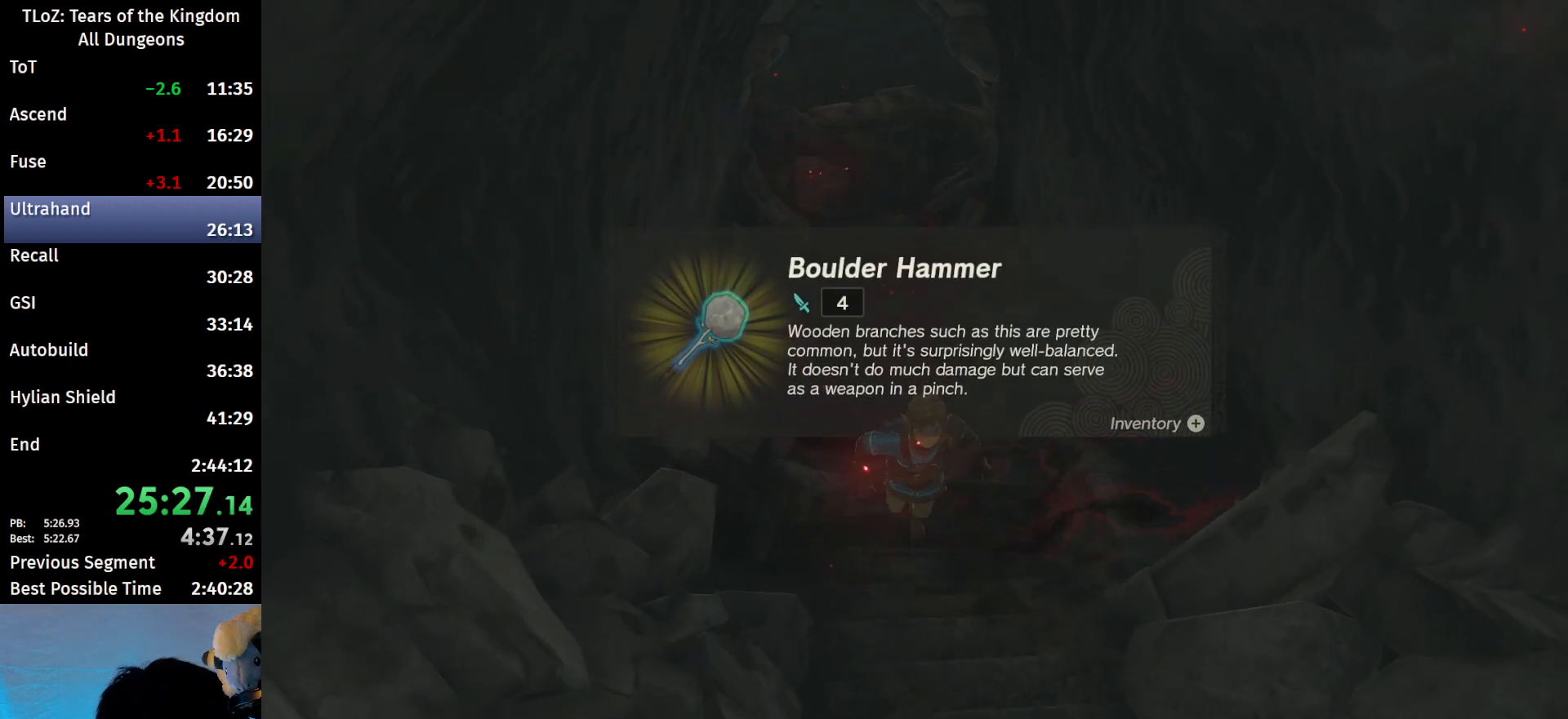
{"buttons": [], "left_stick": "center", "right_stick": "center", "events": [[67, "B", "down"], [100, "B", "up"], [200, "B", "down"], [267, "B", "up"], [333, "B", "down"], [433, "B", "up"]]}
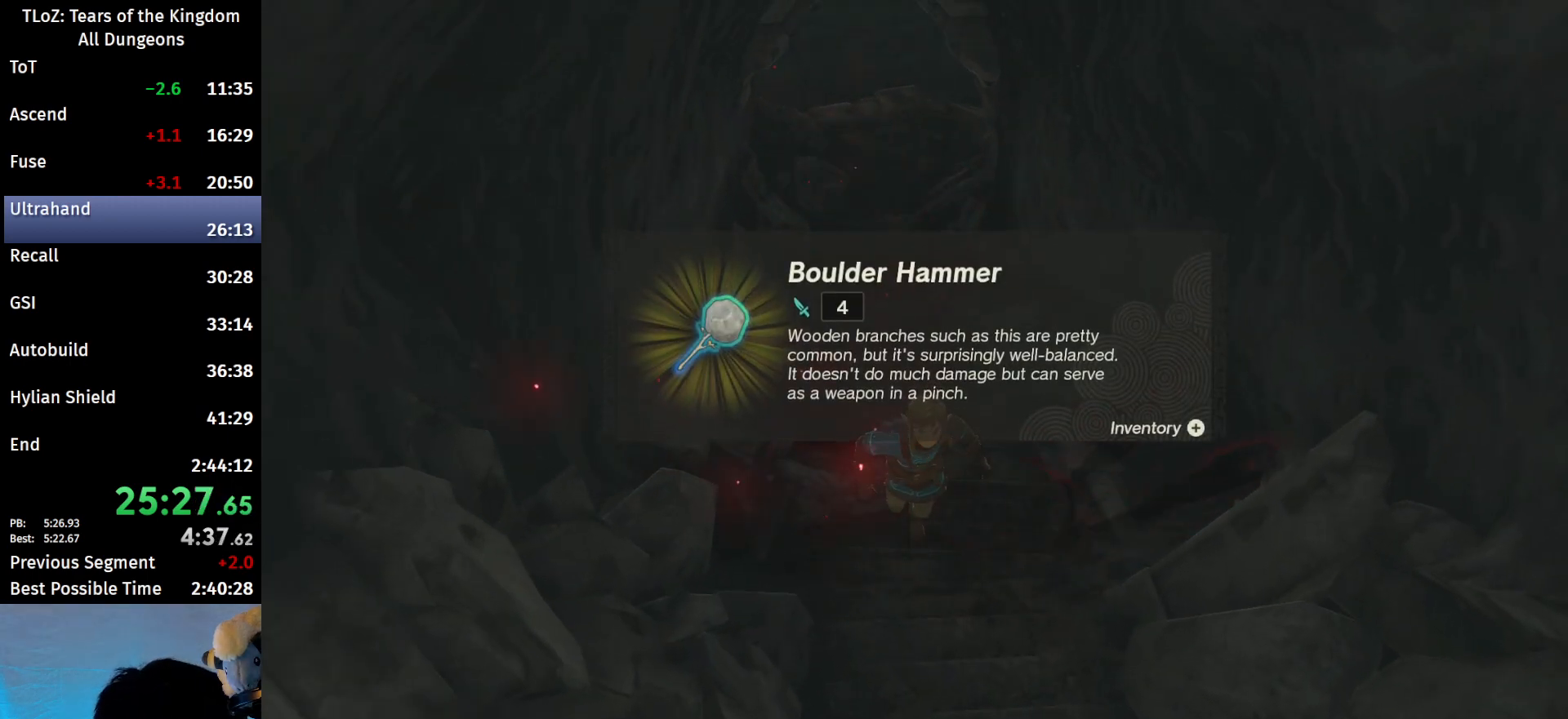
{"buttons": [], "left_stick": "center", "right_stick": "center", "events": [[33, "B", "down"], [100, "B", "up"], [200, "B", "down"], [333, "B", "up"], [367, "B", "down"], [433, "B", "up"]]}
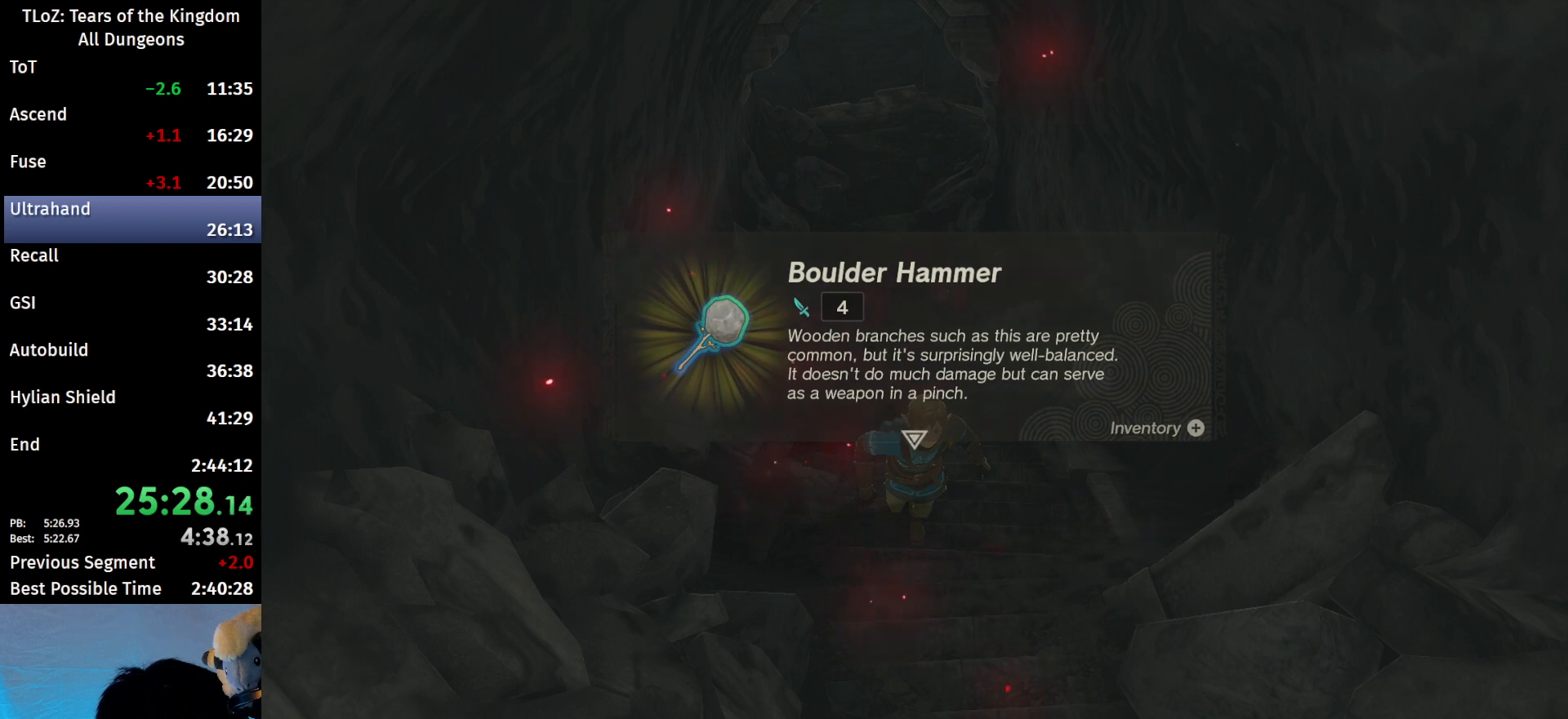
{"buttons": [], "left_stick": "center", "right_stick": "center", "events": [[67, "B", "down"], [100, "B", "up"], [167, "B", "down"], [267, "B", "up"]]}
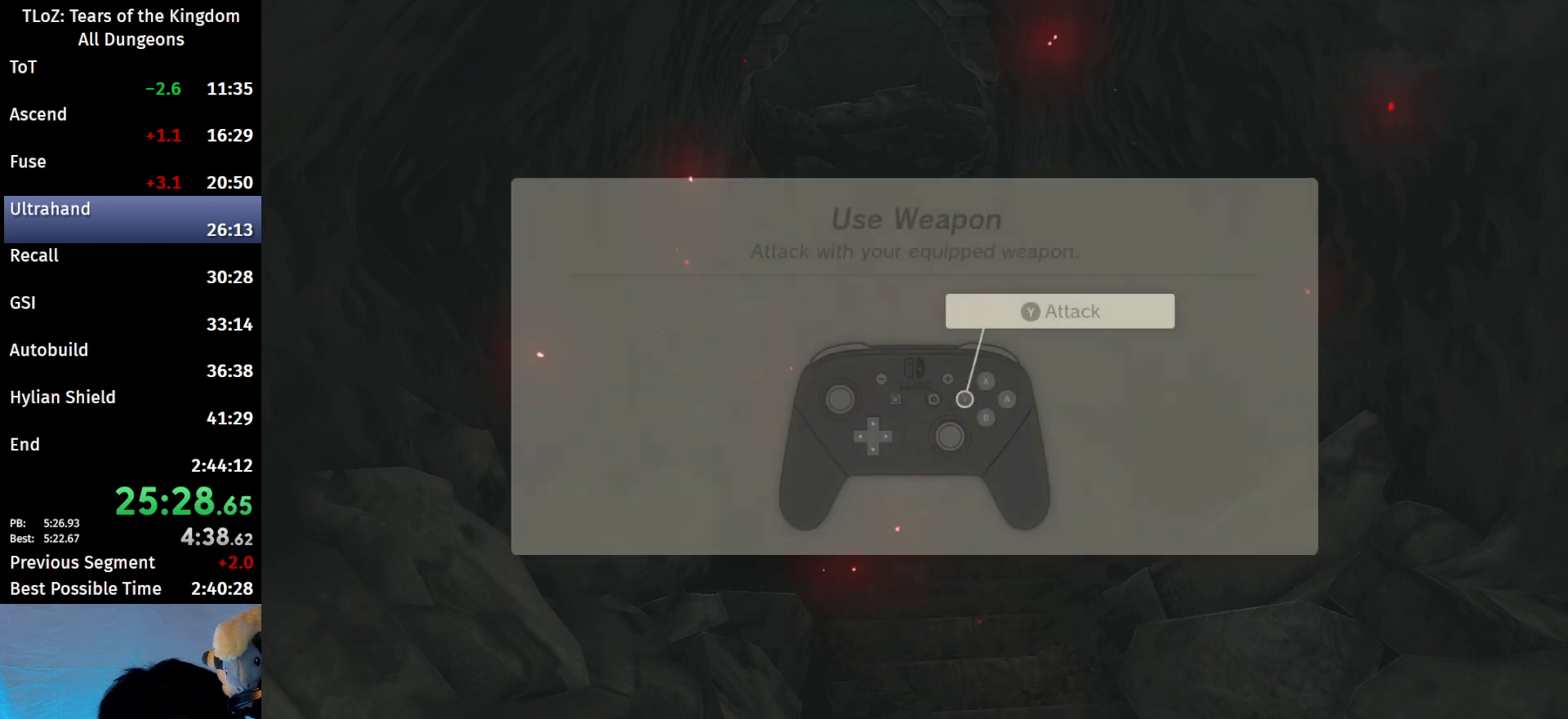
{"buttons": ["B"], "left_stick": "center", "right_stick": "center", "events": [[33, "B", "down"], [100, "B", "up"], [167, "B", "down"], [267, "B", "up"], [333, "B", "down"], [433, "B", "up"], [500, "B", "down"]]}
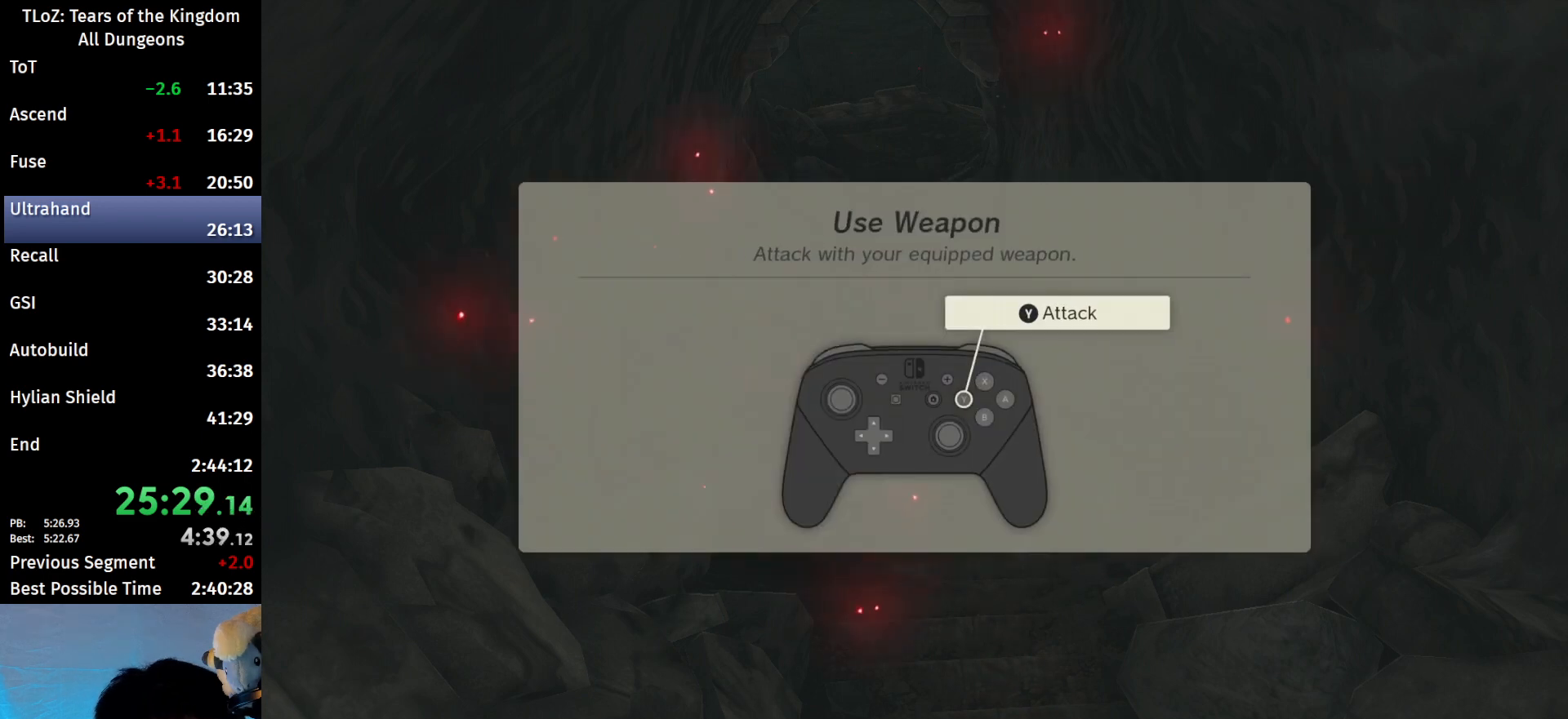
{"buttons": ["B"], "left_stick": "center", "right_stick": "center", "events": [[67, "B", "up"], [167, "B", "down"], [233, "B", "up"], [333, "B", "down"], [367, "B", "up"], [467, "B", "down"]]}
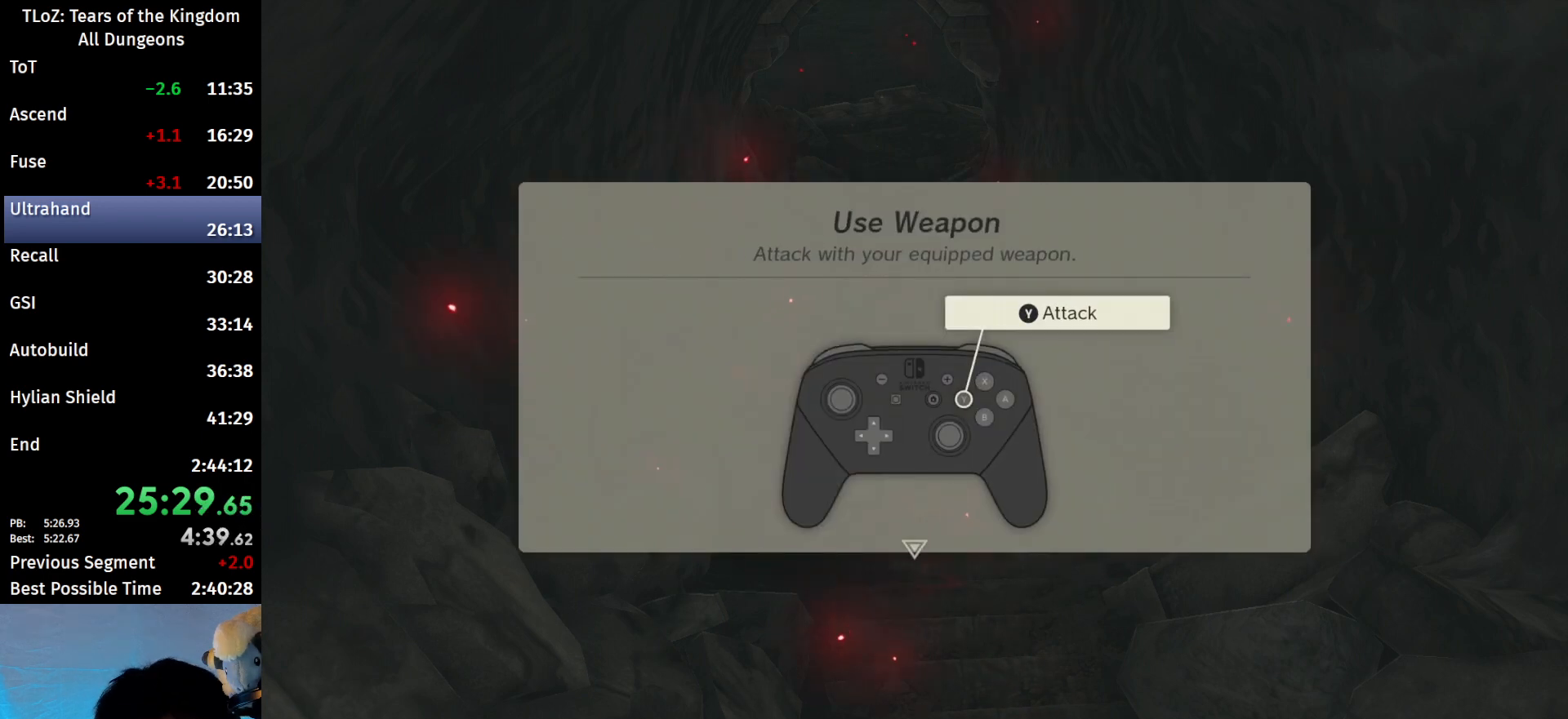
{"buttons": [], "left_stick": "center", "right_stick": "center", "events": [[33, "B", "up"], [133, "B", "down"], [200, "B", "up"], [300, "B", "down"], [367, "B", "up"], [467, "B", "down"], [500, "B", "up"]]}